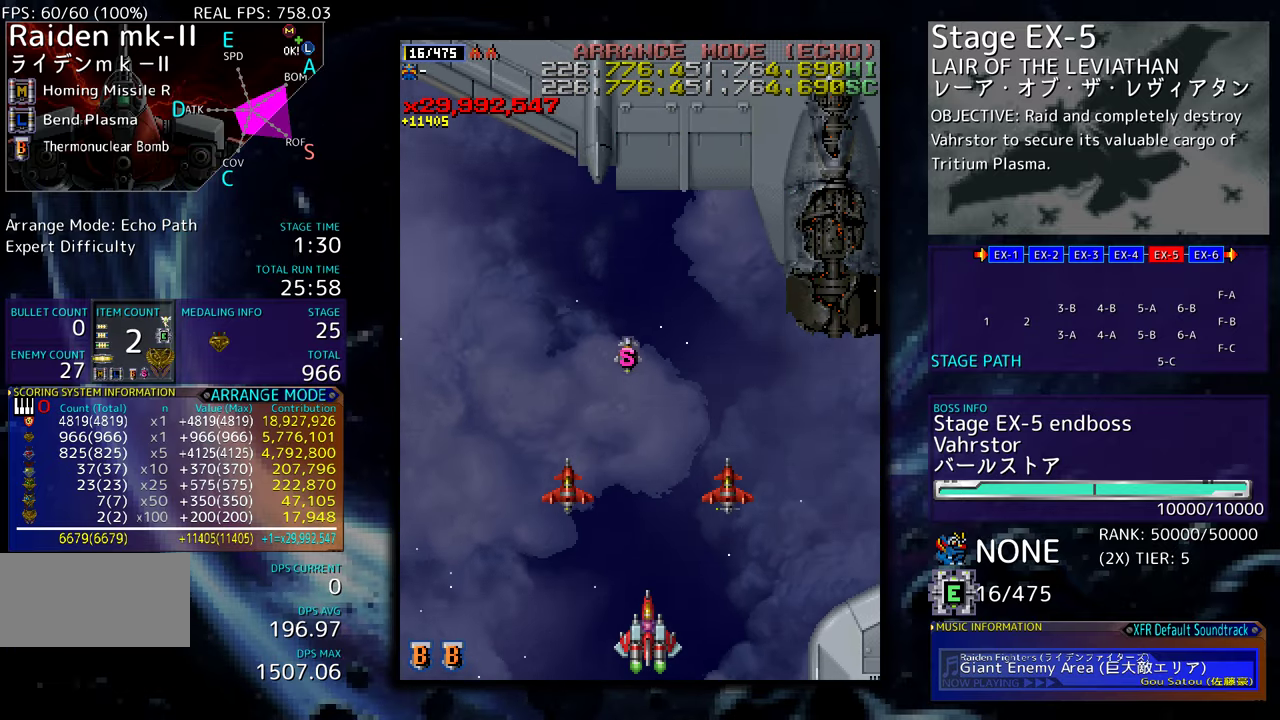
Gameplay with a controller (arcade stick); each line is a JSON object with the inputs held at the frame after it. "events" lists button and stick changes between this image and that frame as [ms after this image, input, new state], when the widget could be followed in between. Not read: L3 R3 other_buttons.
{"buttons": [], "events": []}
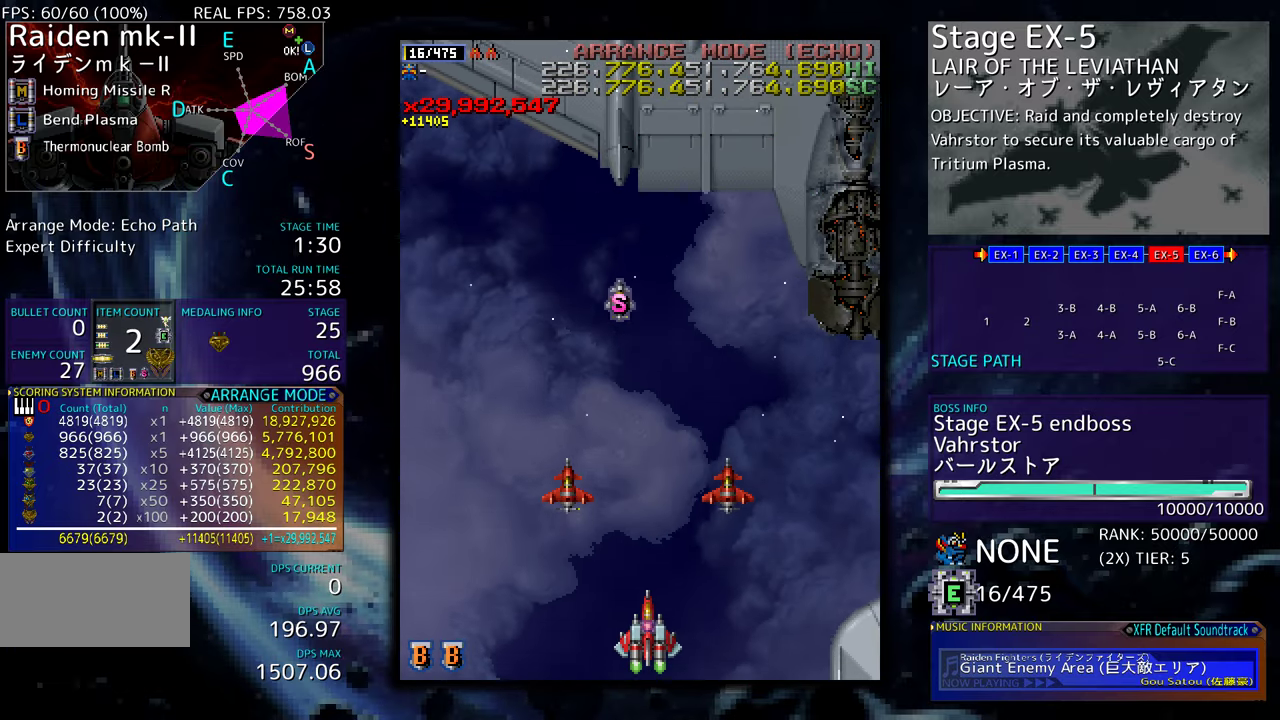
{"buttons": [], "events": [[133, "DPAD_LEFT", "down"], [133, "DPAD_UP", "down"], [417, "DPAD_UP", "up"], [450, "DPAD_LEFT", "up"]]}
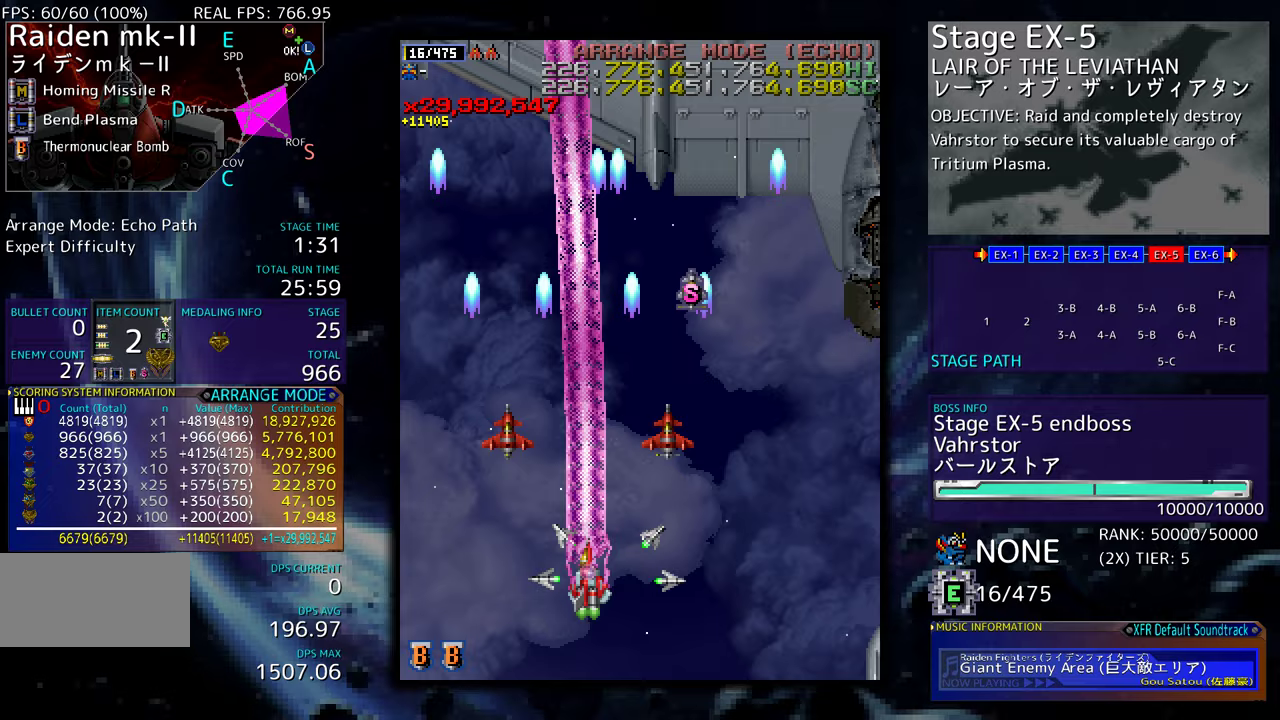
{"buttons": ["DPAD_RIGHT"], "events": [[333, "DPAD_RIGHT", "down"]]}
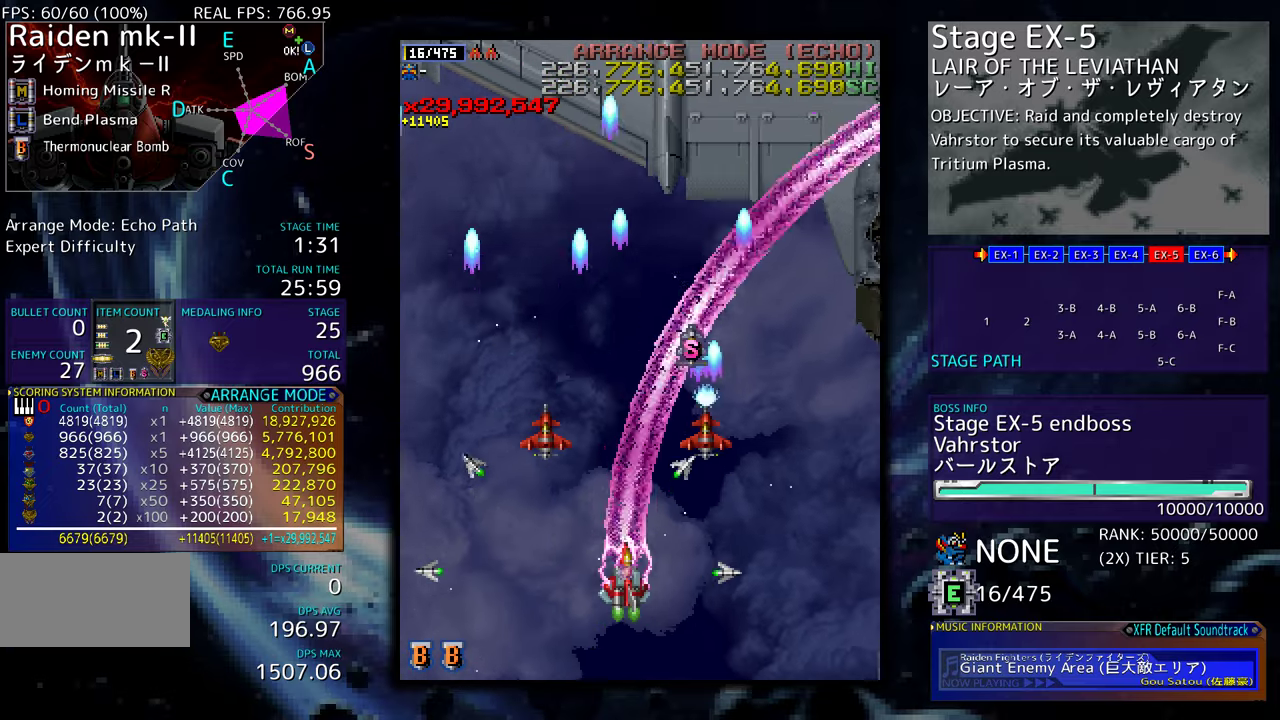
{"buttons": ["DPAD_RIGHT"], "events": [[67, "DPAD_RIGHT", "up"], [283, "DPAD_RIGHT", "down"]]}
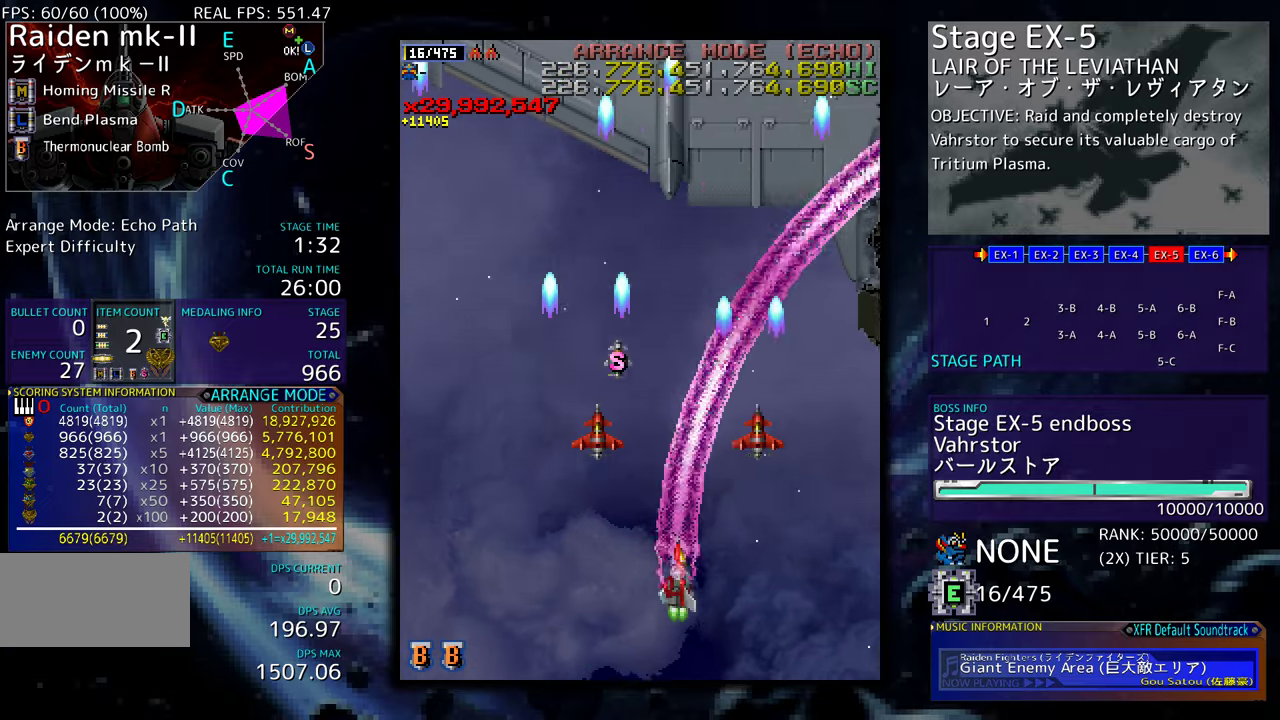
{"buttons": [], "events": [[33, "DPAD_RIGHT", "up"]]}
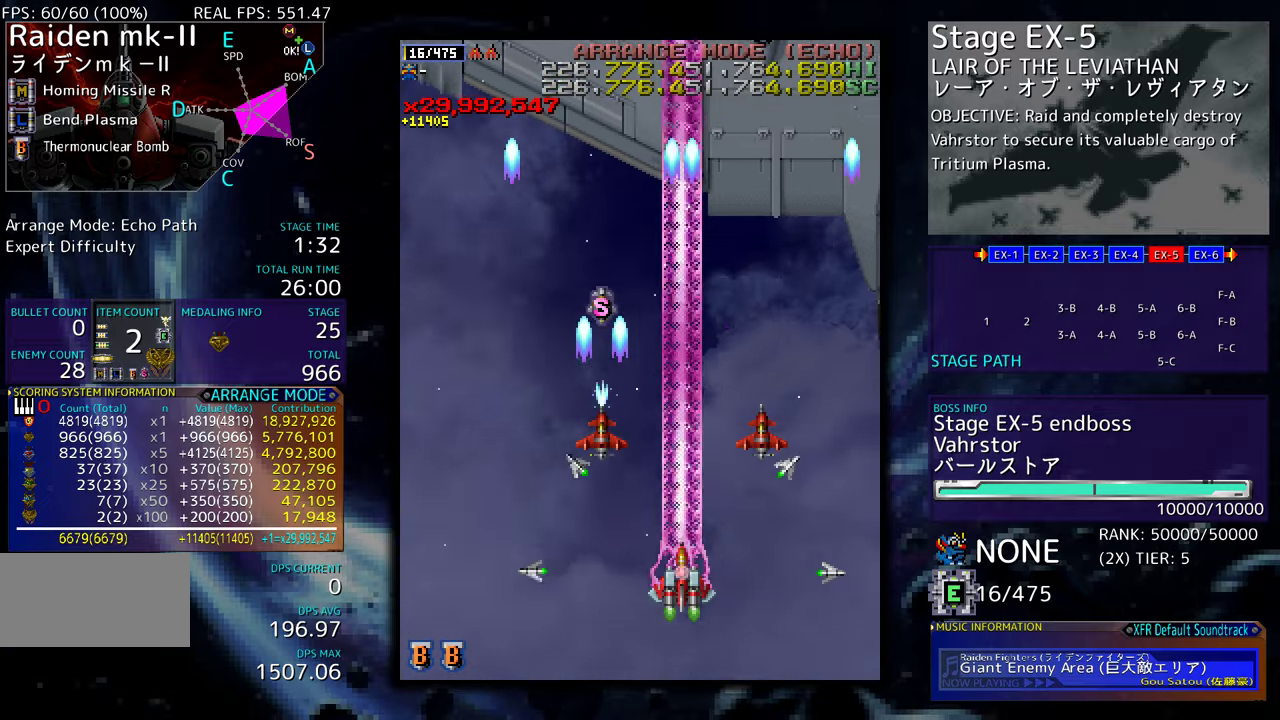
{"buttons": ["DPAD_LEFT"], "events": [[83, "DPAD_LEFT", "down"], [200, "DPAD_DOWN", "down"], [200, "DPAD_LEFT", "up"], [300, "DPAD_LEFT", "down"], [317, "DPAD_DOWN", "up"], [317, "DPAD_LEFT", "up"], [400, "DPAD_LEFT", "down"]]}
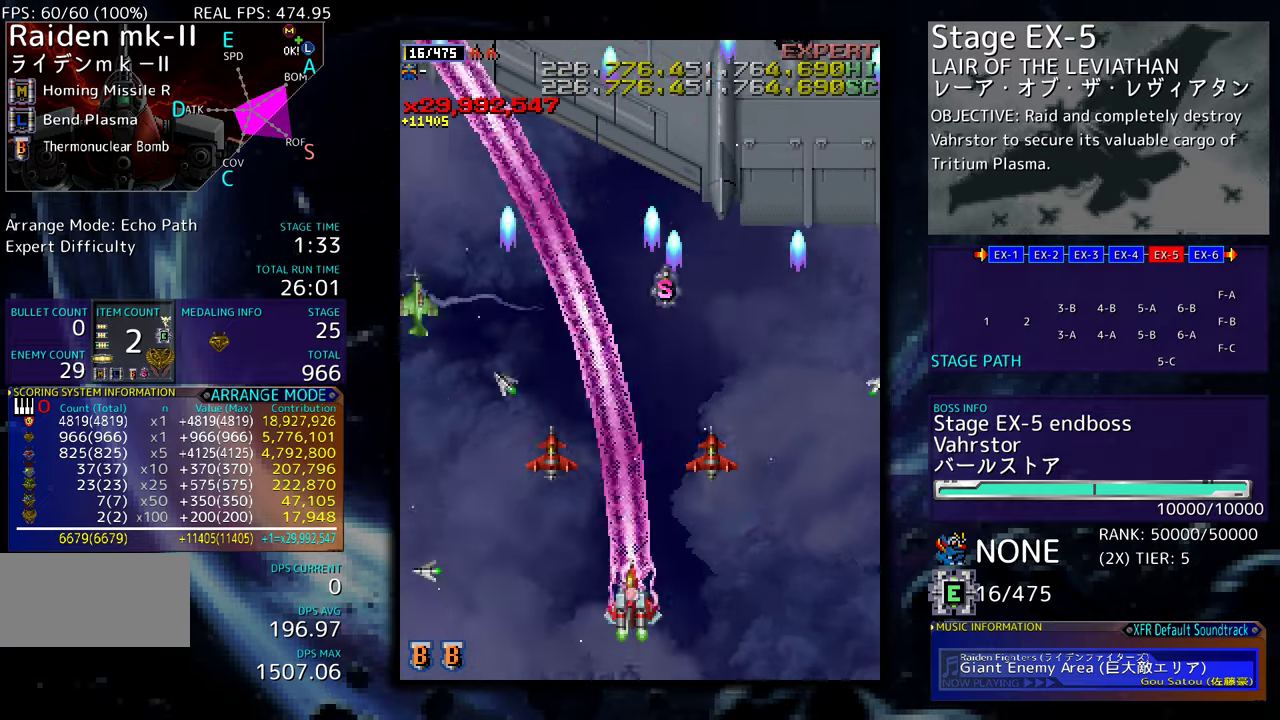
{"buttons": [], "events": [[17, "DPAD_LEFT", "up"], [67, "DPAD_LEFT", "down"], [300, "DPAD_DOWN", "down"], [450, "DPAD_DOWN", "up"], [467, "DPAD_LEFT", "up"]]}
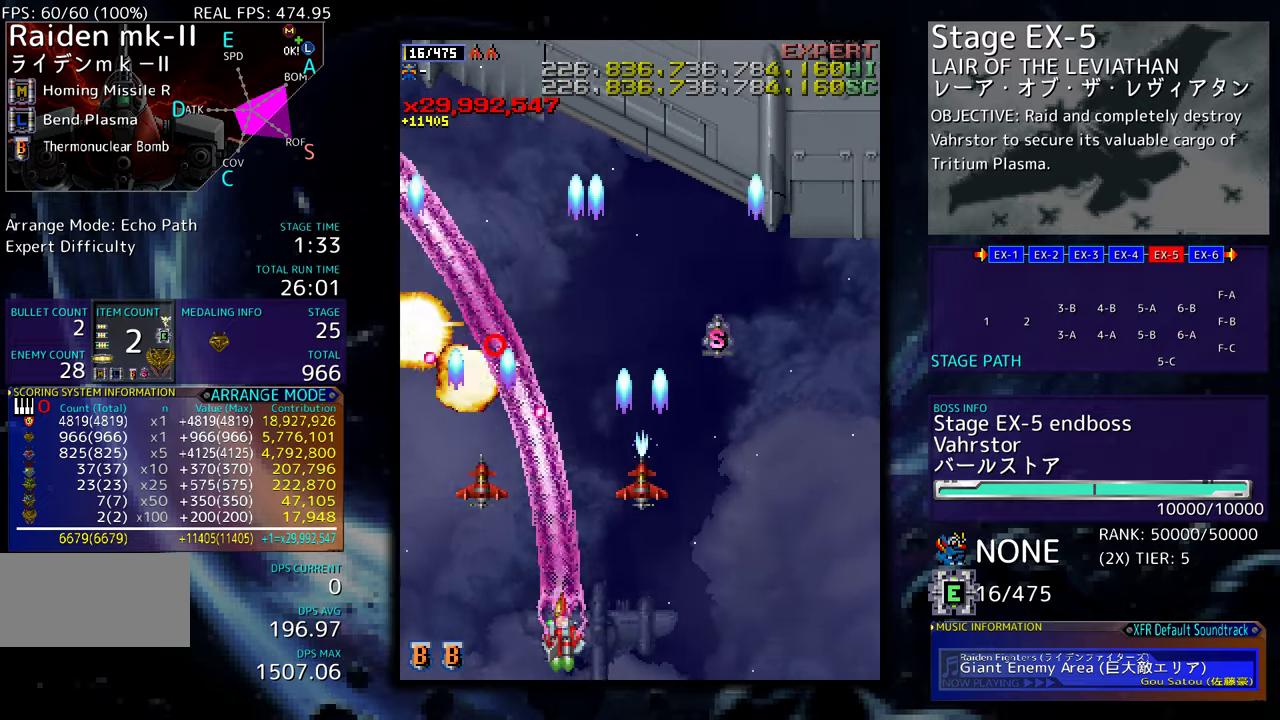
{"buttons": [], "events": [[17, "DPAD_LEFT", "down"], [117, "DPAD_LEFT", "up"], [183, "DPAD_LEFT", "down"], [183, "DPAD_UP", "down"], [283, "DPAD_LEFT", "up"], [300, "DPAD_UP", "up"], [367, "DPAD_LEFT", "down"], [400, "DPAD_UP", "down"], [433, "DPAD_UP", "up"], [500, "DPAD_LEFT", "up"]]}
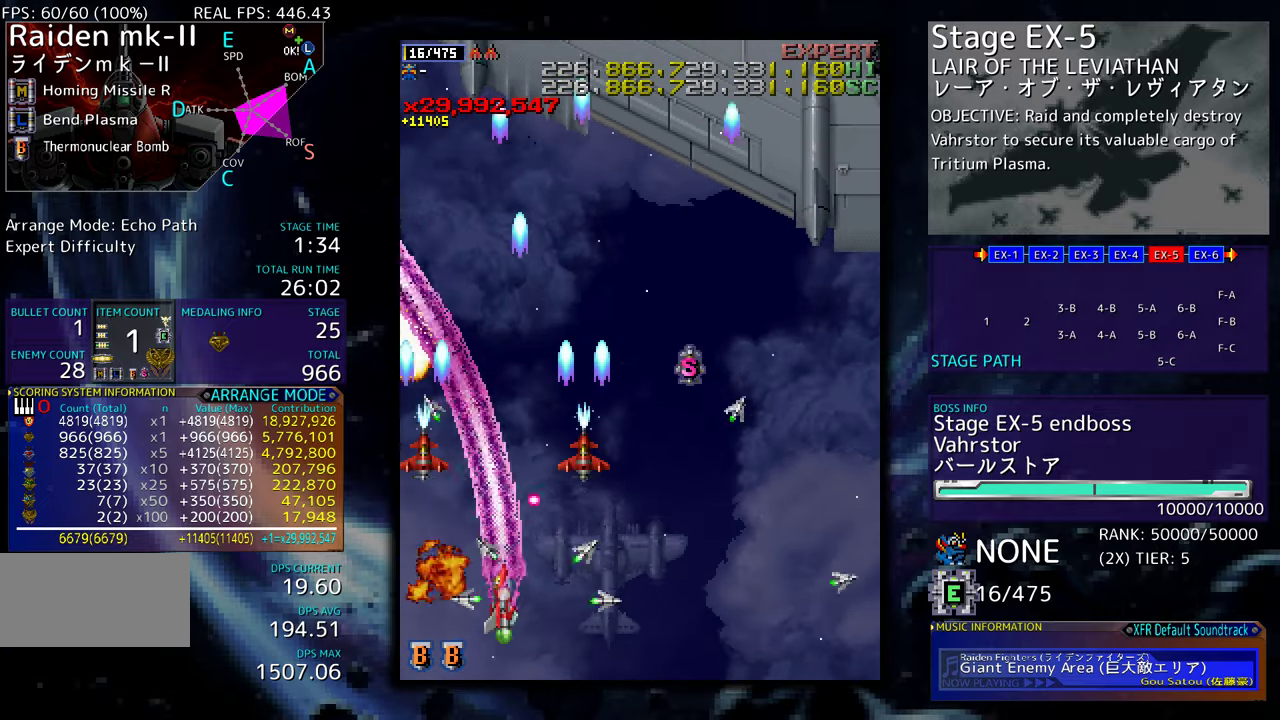
{"buttons": [], "events": [[67, "DPAD_UP", "down"], [183, "DPAD_UP", "up"], [333, "DPAD_UP", "down"], [417, "DPAD_UP", "up"]]}
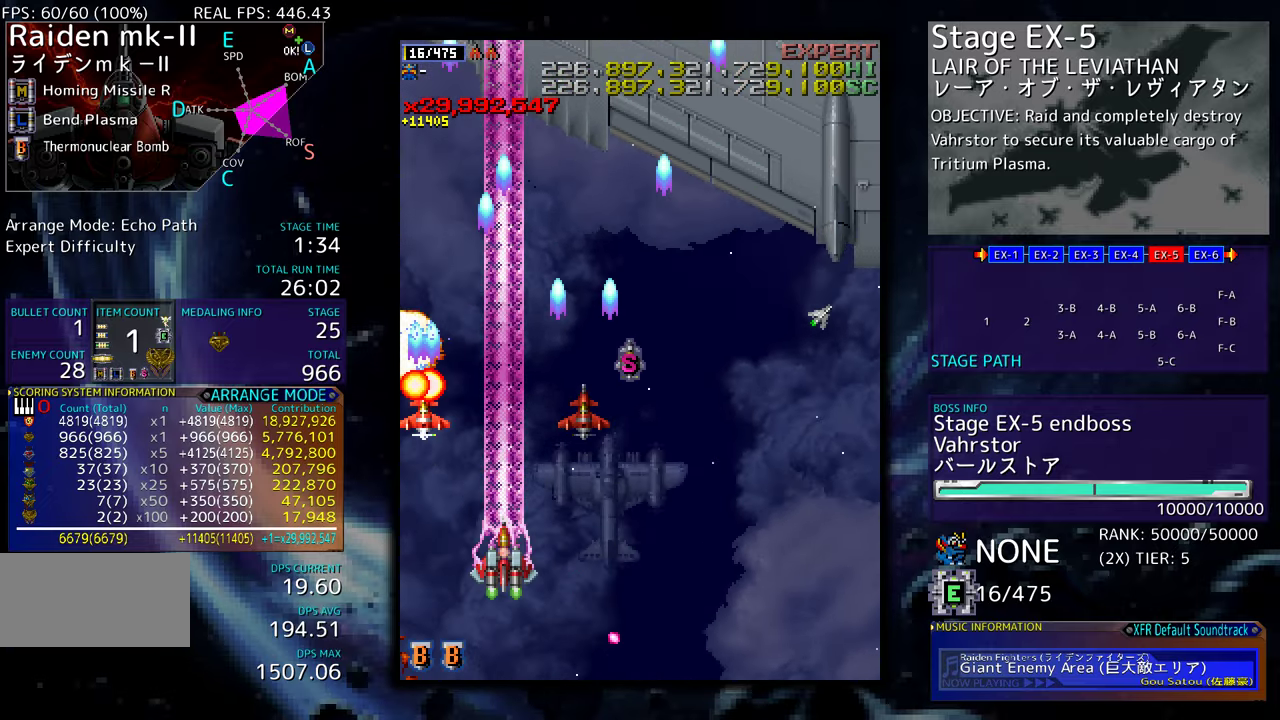
{"buttons": [], "events": [[83, "DPAD_UP", "down"], [133, "DPAD_UP", "up"]]}
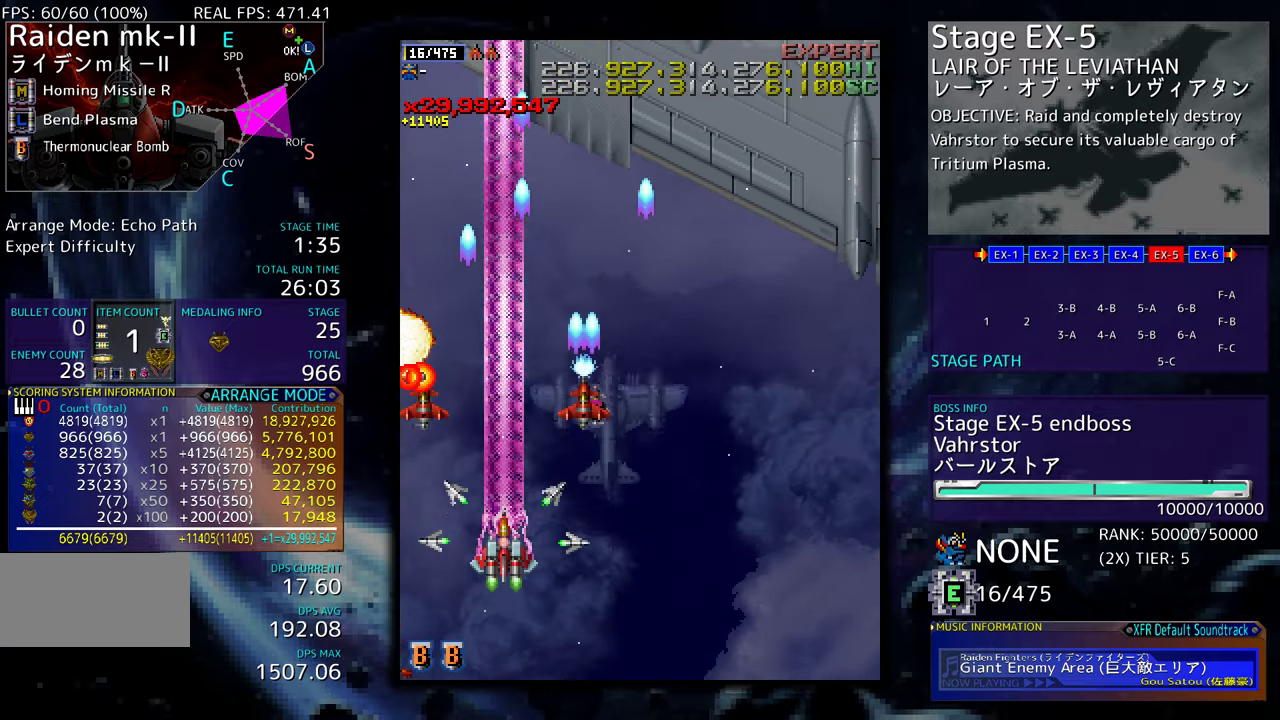
{"buttons": [], "events": []}
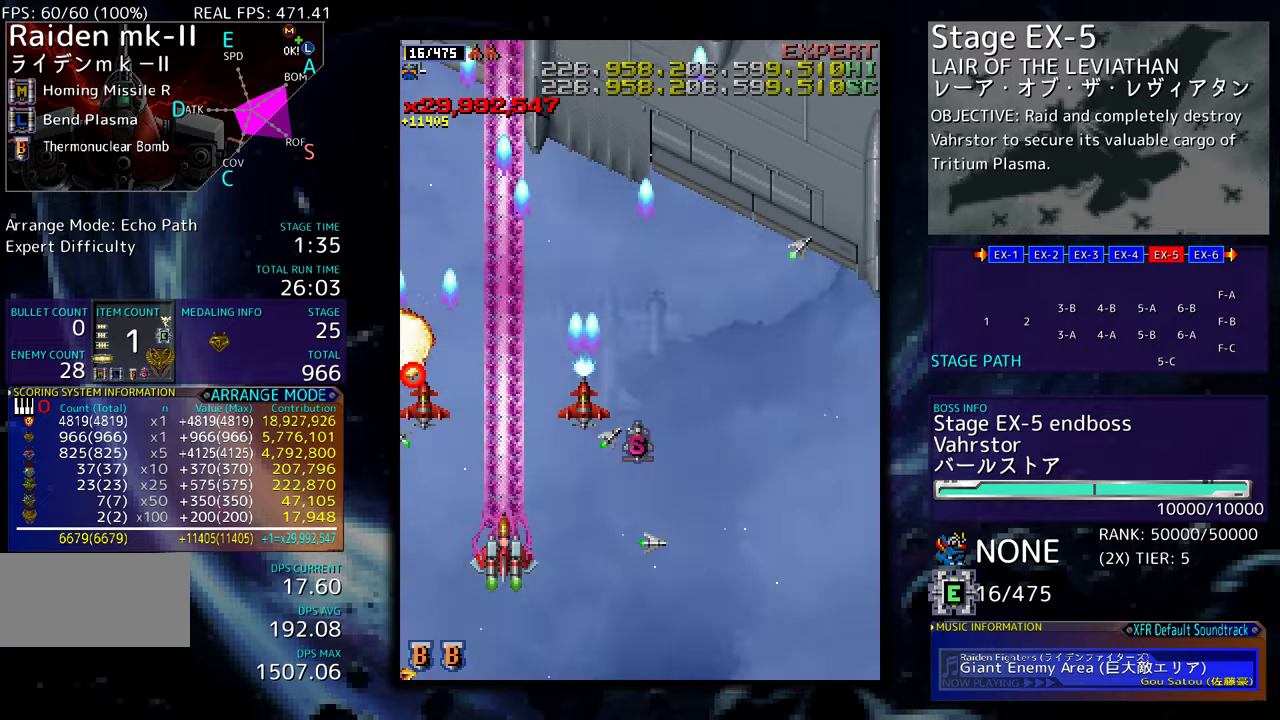
{"buttons": [], "events": [[183, "DPAD_DOWN", "down"], [233, "DPAD_DOWN", "up"], [317, "DPAD_DOWN", "down"], [417, "DPAD_DOWN", "up"]]}
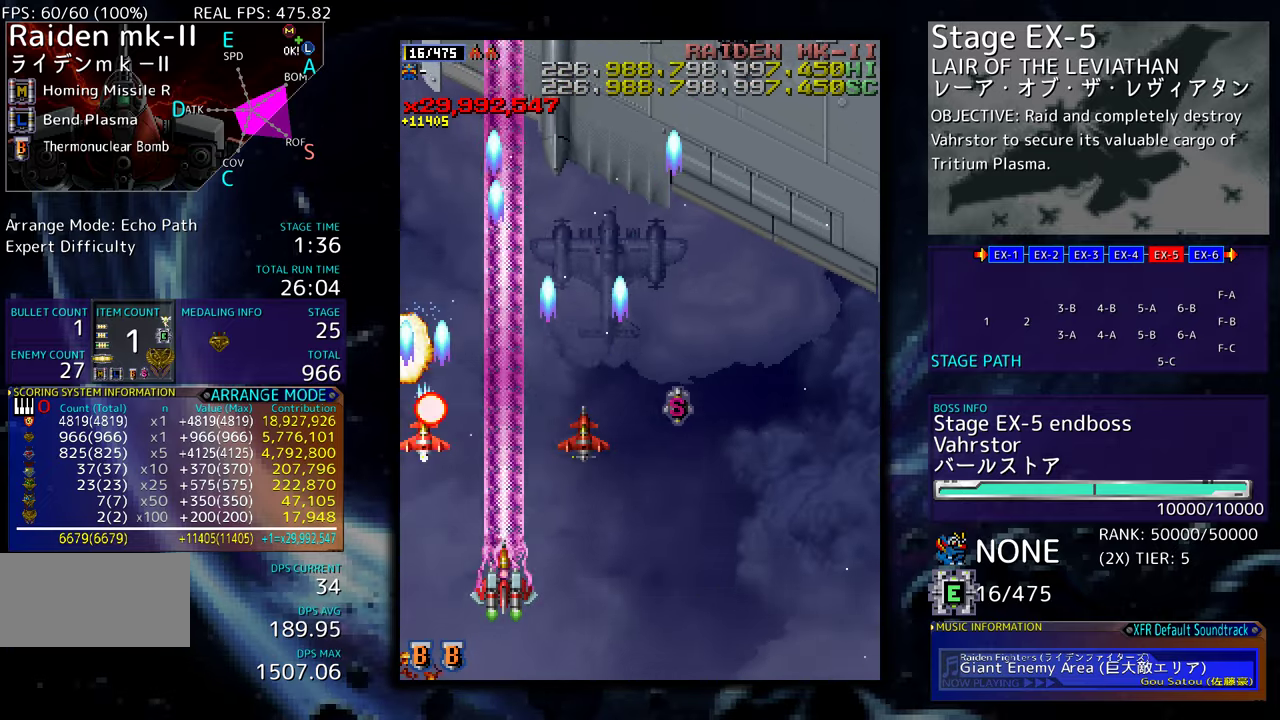
{"buttons": [], "events": [[17, "DPAD_DOWN", "down"], [100, "DPAD_DOWN", "up"], [217, "DPAD_DOWN", "down"], [217, "DPAD_RIGHT", "down"], [350, "DPAD_DOWN", "up"], [367, "DPAD_RIGHT", "up"]]}
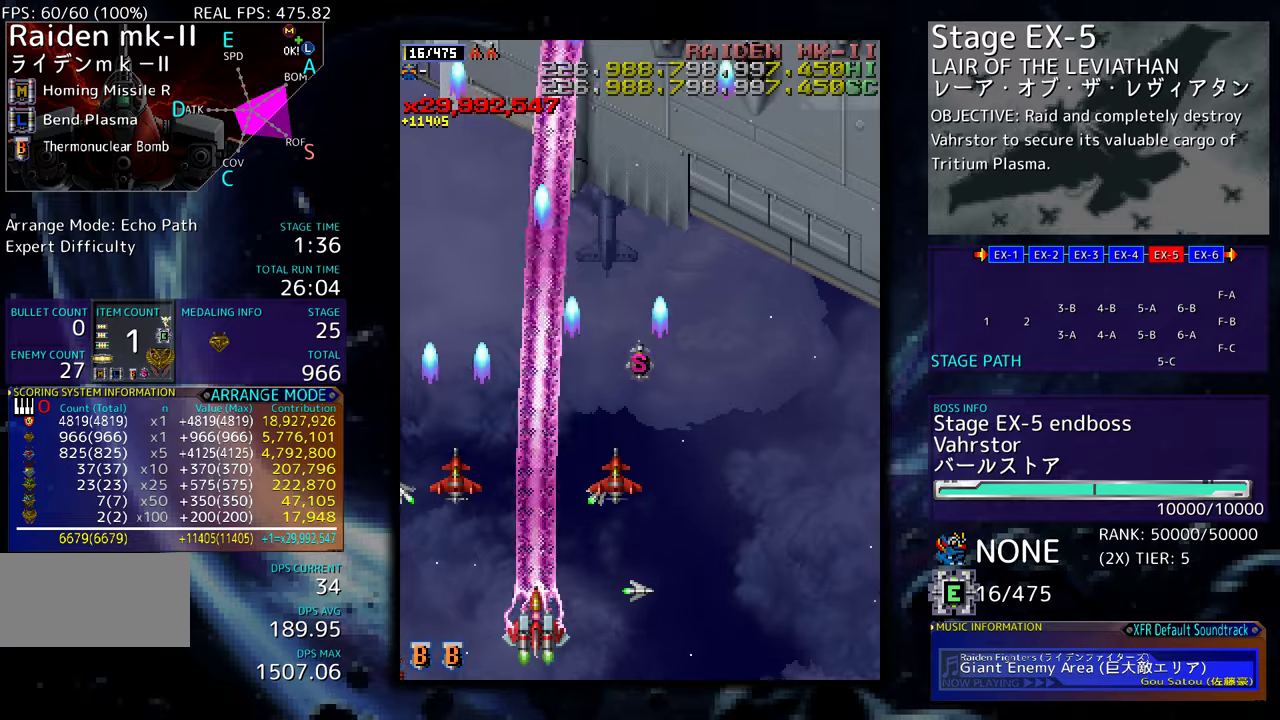
{"buttons": ["DPAD_UP", "DPAD_RIGHT"], "events": [[50, "DPAD_LEFT", "down"], [50, "DPAD_UP", "down"], [150, "DPAD_LEFT", "up"], [167, "DPAD_RIGHT", "down"]]}
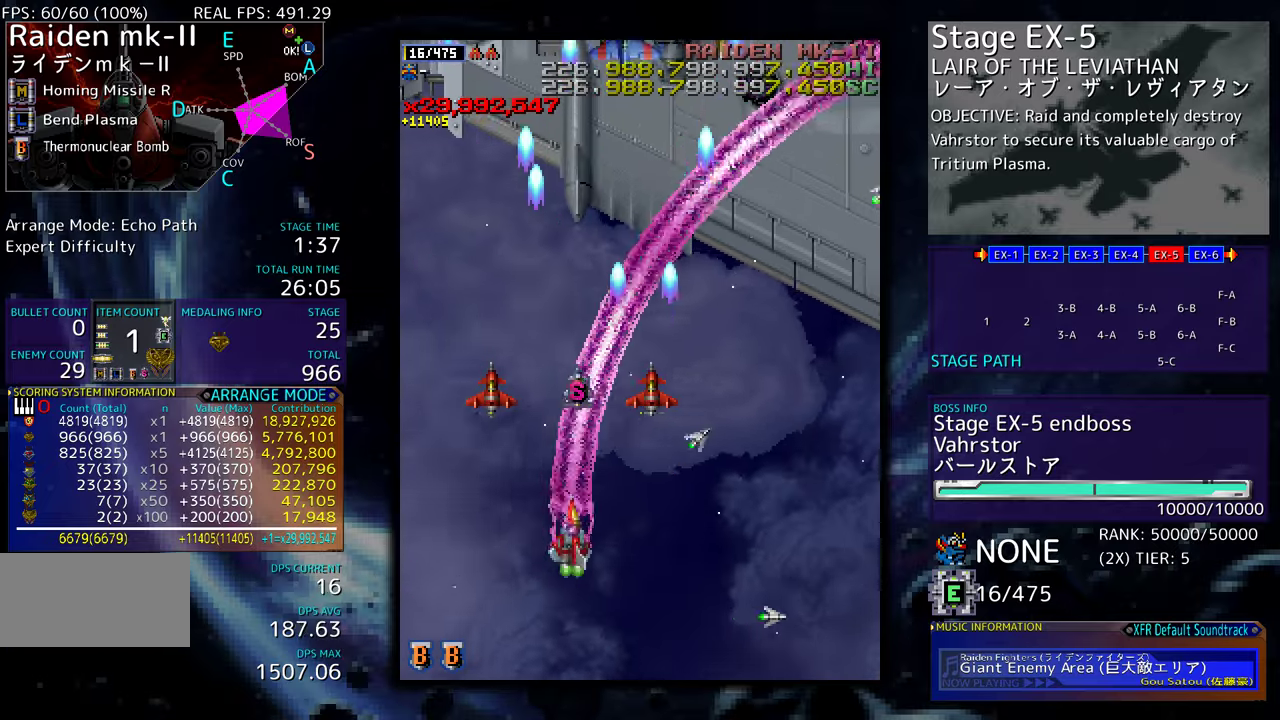
{"buttons": ["DPAD_DOWN", "DPAD_RIGHT"], "events": [[300, "DPAD_UP", "up"], [367, "DPAD_DOWN", "down"]]}
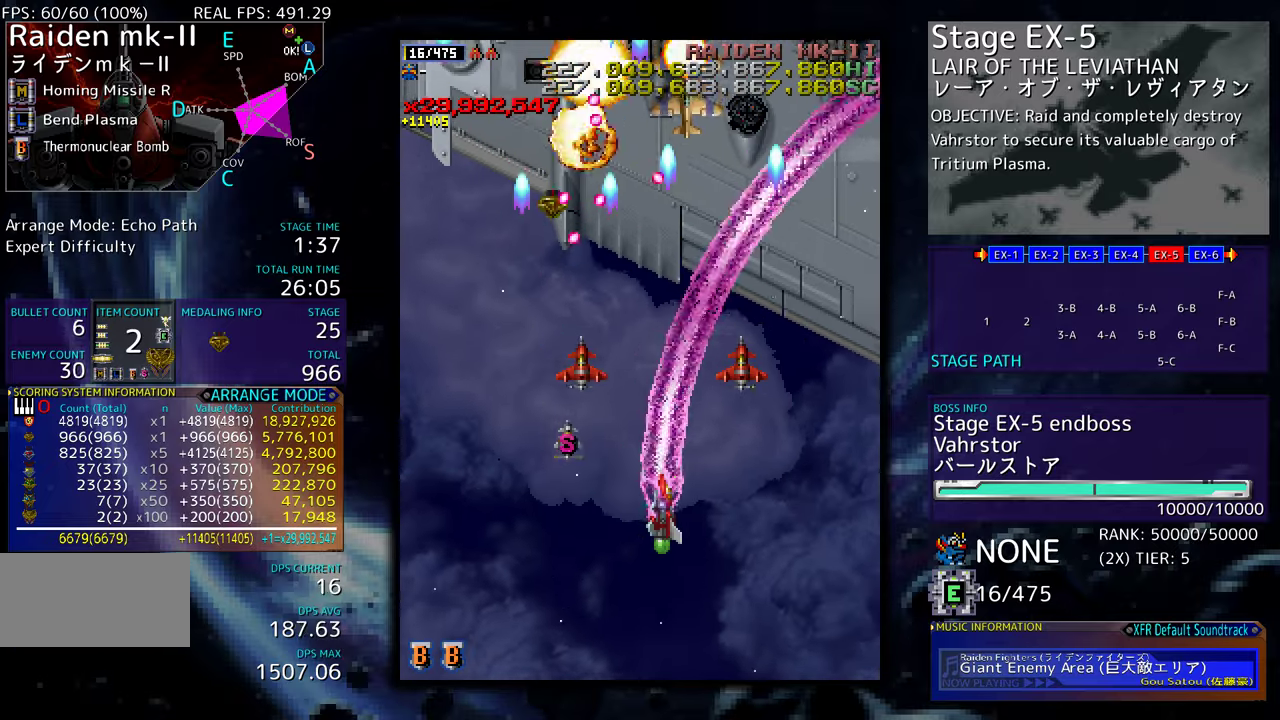
{"buttons": ["DPAD_DOWN", "DPAD_LEFT"], "events": [[167, "DPAD_RIGHT", "up"], [184, "DPAD_LEFT", "down"]]}
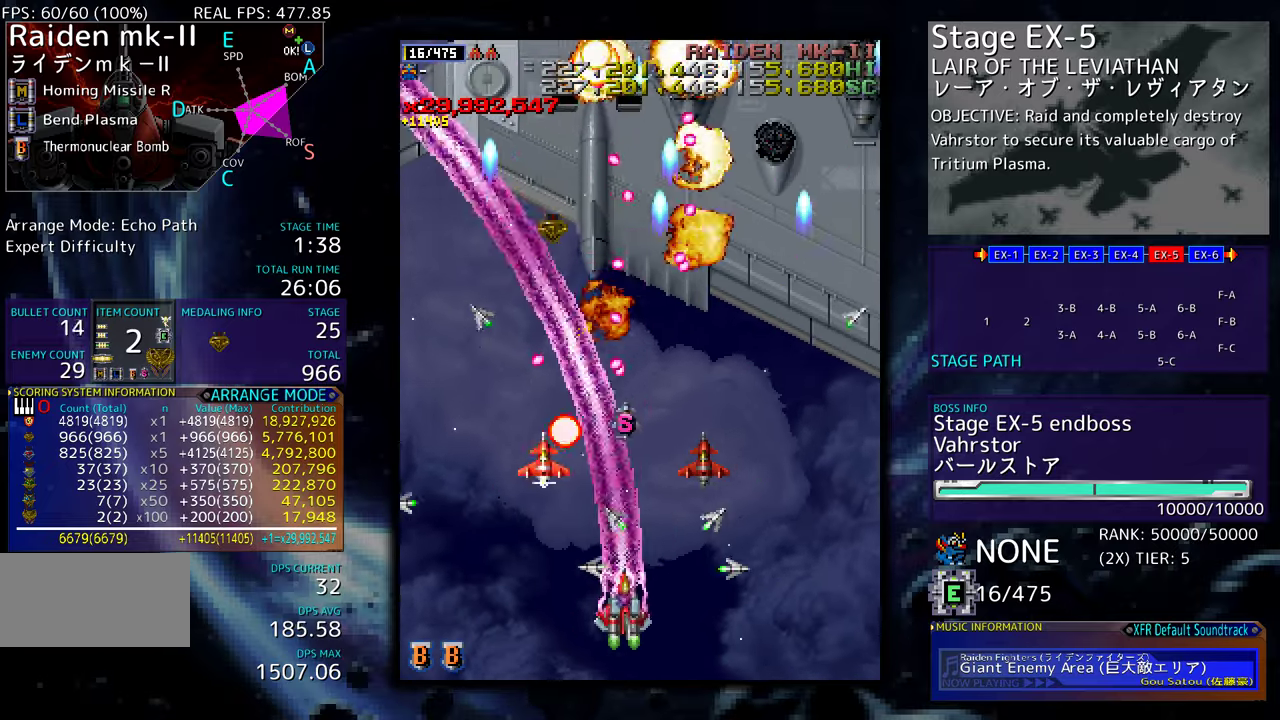
{"buttons": ["DPAD_LEFT"], "events": [[317, "DPAD_DOWN", "up"]]}
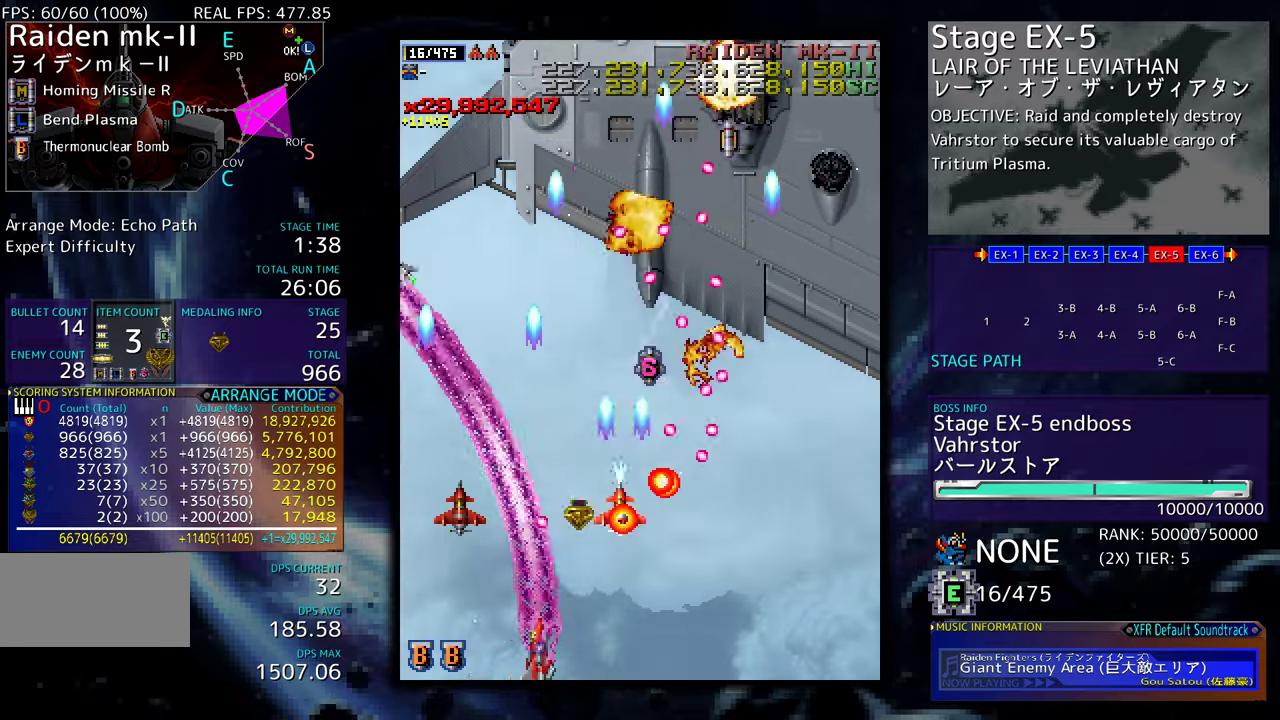
{"buttons": ["DPAD_UP", "DPAD_LEFT"], "events": [[250, "DPAD_UP", "down"]]}
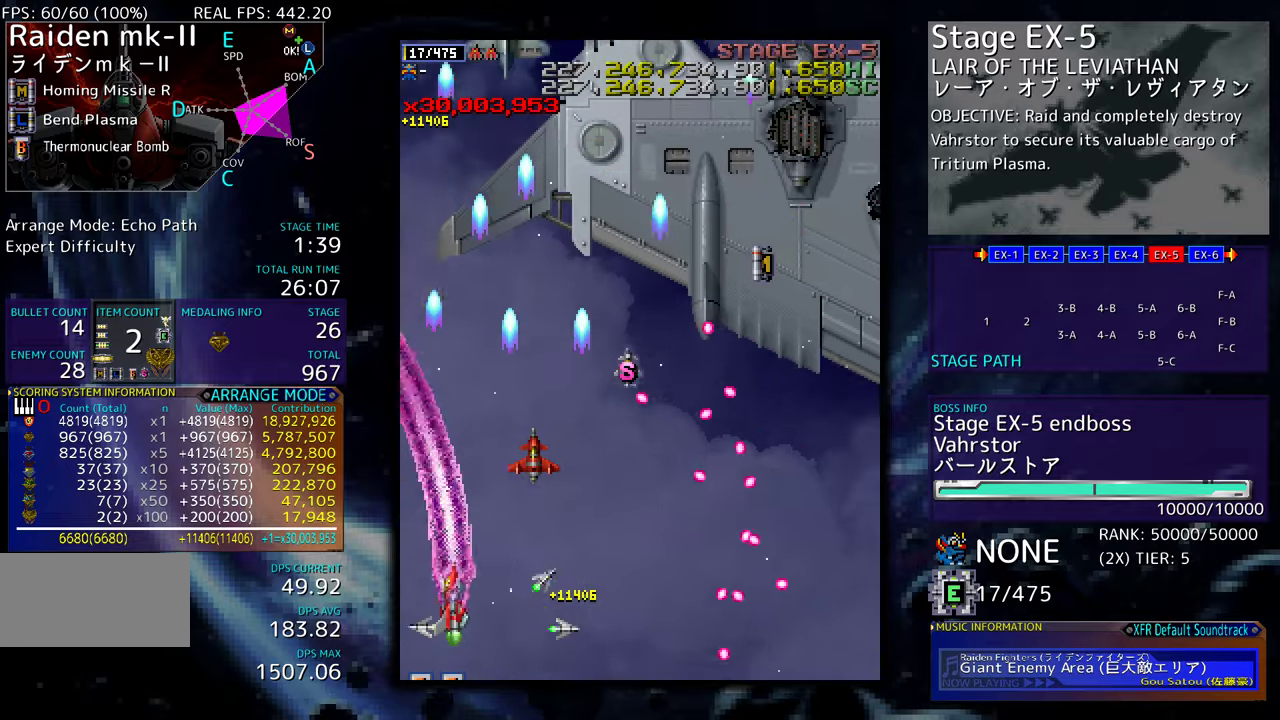
{"buttons": ["DPAD_UP", "DPAD_RIGHT"], "events": [[234, "DPAD_LEFT", "up"], [384, "DPAD_RIGHT", "down"]]}
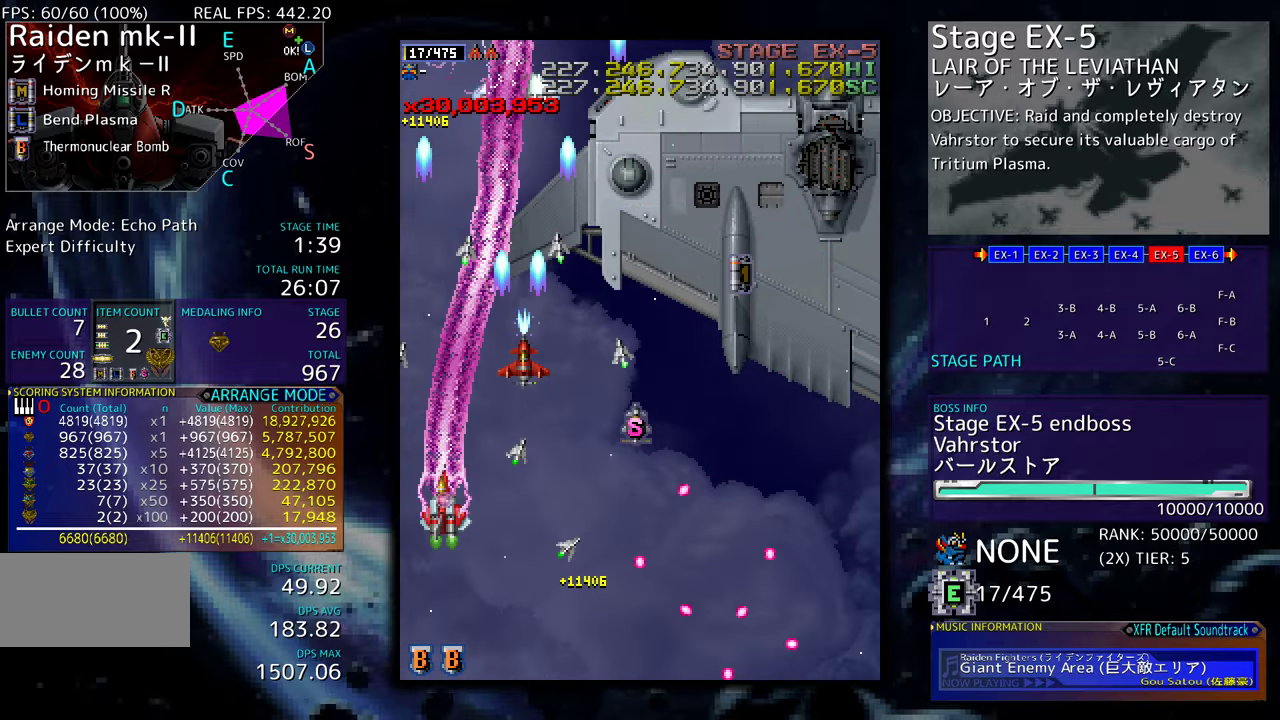
{"buttons": ["DPAD_UP"], "events": [[500, "DPAD_RIGHT", "up"]]}
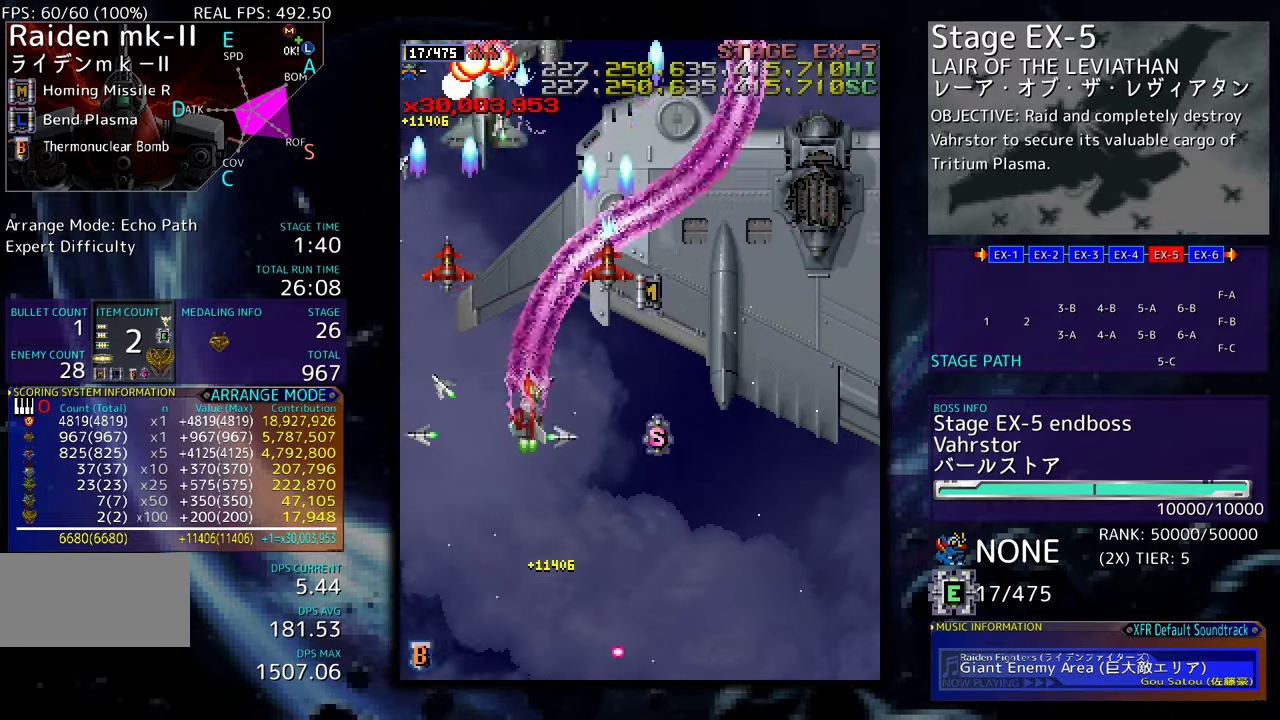
{"buttons": ["DPAD_DOWN", "DPAD_RIGHT"], "events": [[34, "DPAD_LEFT", "down"], [34, "DPAD_UP", "up"], [67, "DPAD_DOWN", "down"], [417, "DPAD_LEFT", "up"], [484, "DPAD_RIGHT", "down"]]}
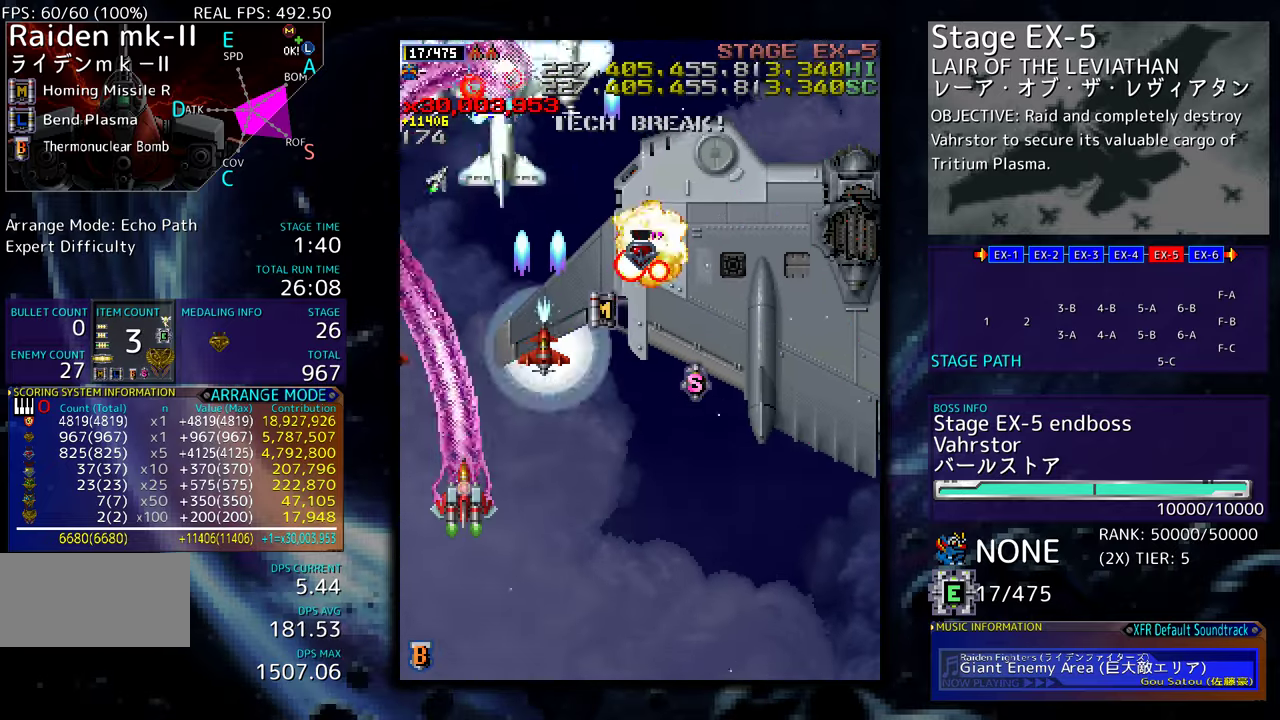
{"buttons": ["DPAD_DOWN", "DPAD_RIGHT"], "events": [[217, "DPAD_DOWN", "up"], [450, "DPAD_DOWN", "down"]]}
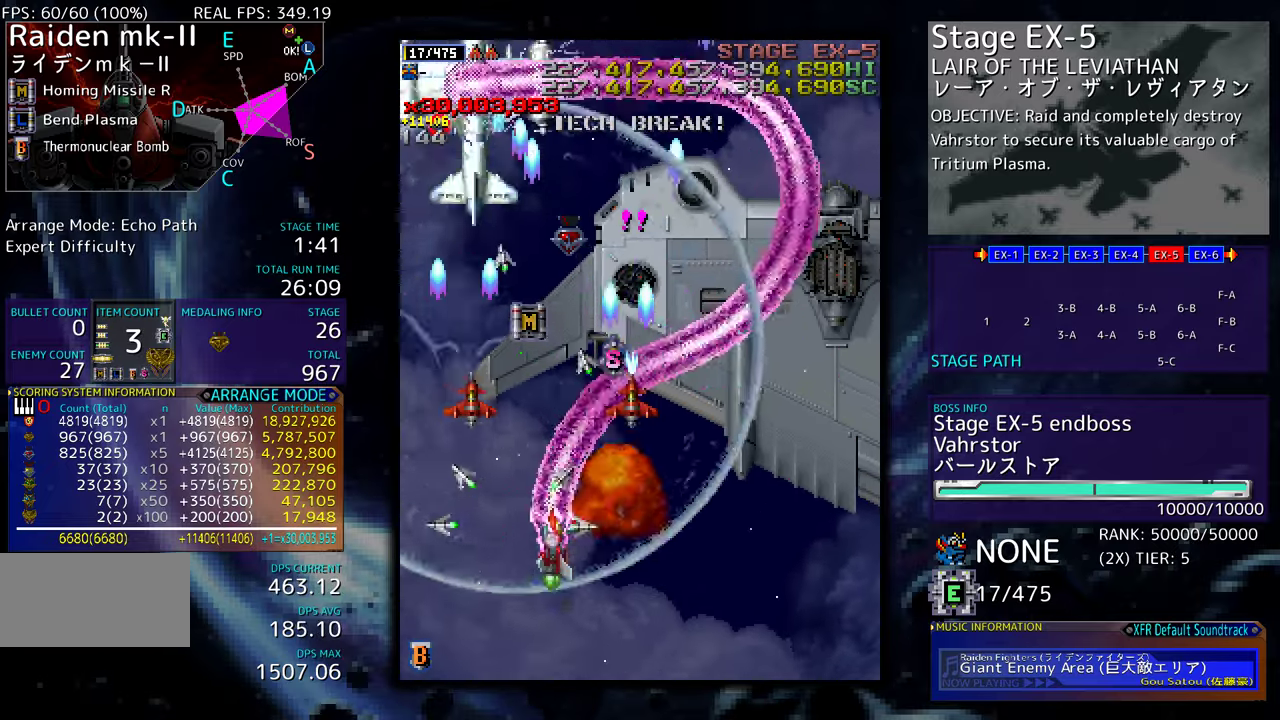
{"buttons": ["DPAD_DOWN", "DPAD_RIGHT"], "events": [[134, "DPAD_DOWN", "up"], [184, "DPAD_DOWN", "down"], [200, "DPAD_RIGHT", "up"], [250, "DPAD_DOWN", "up"], [300, "DPAD_DOWN", "down"], [334, "DPAD_RIGHT", "down"], [400, "DPAD_RIGHT", "up"], [467, "DPAD_RIGHT", "down"]]}
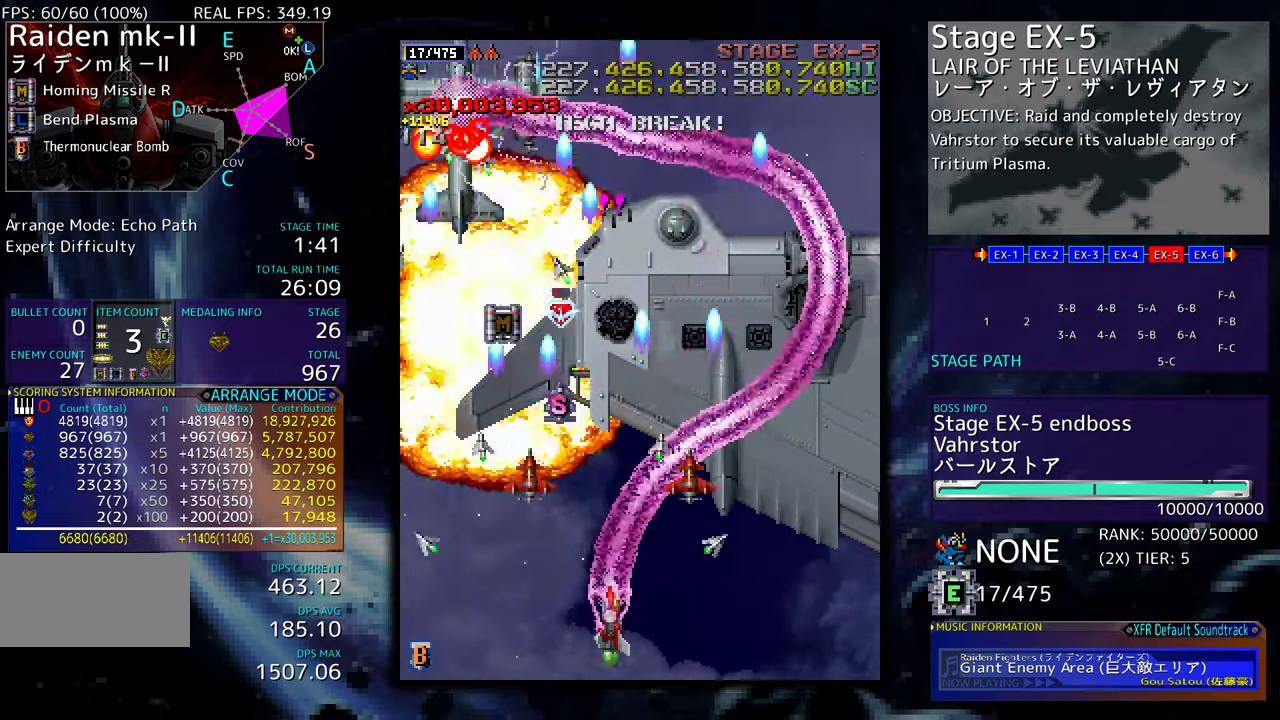
{"buttons": ["DPAD_LEFT"], "events": [[250, "DPAD_DOWN", "up"], [250, "DPAD_LEFT", "down"], [250, "DPAD_RIGHT", "up"], [250, "DPAD_UP", "down"], [284, "DPAD_UP", "up"]]}
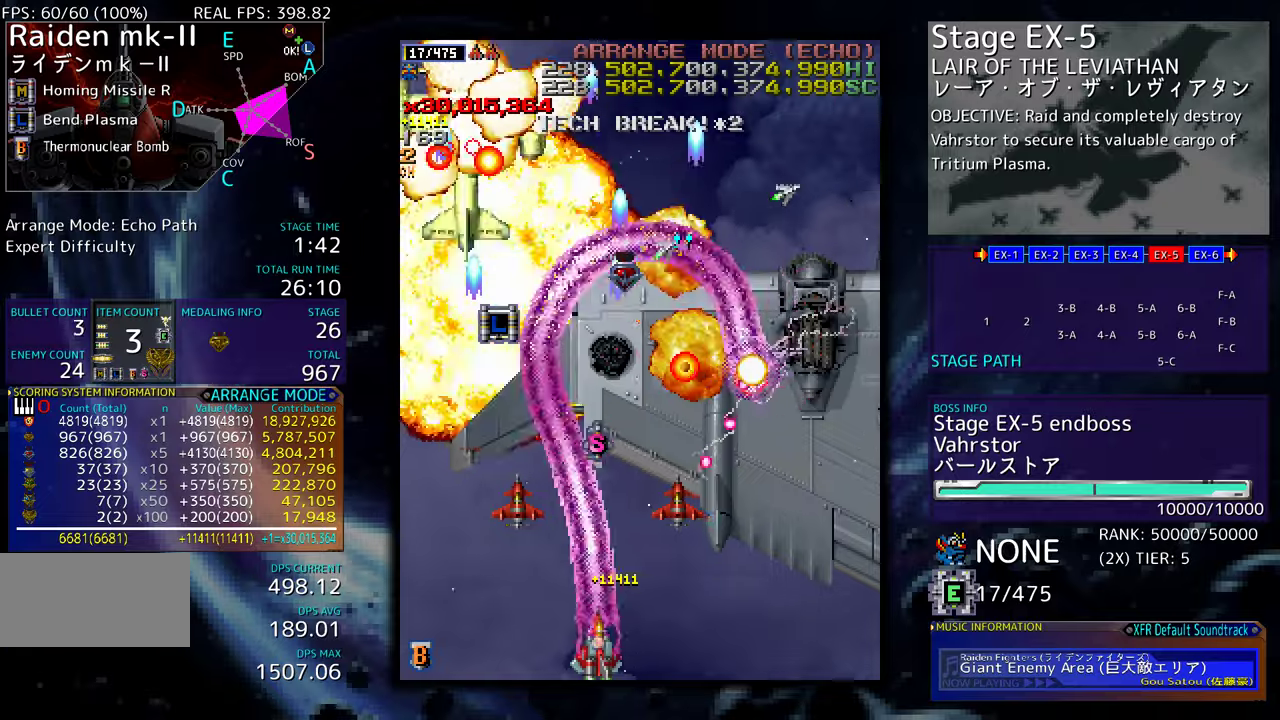
{"buttons": ["DPAD_LEFT"], "events": []}
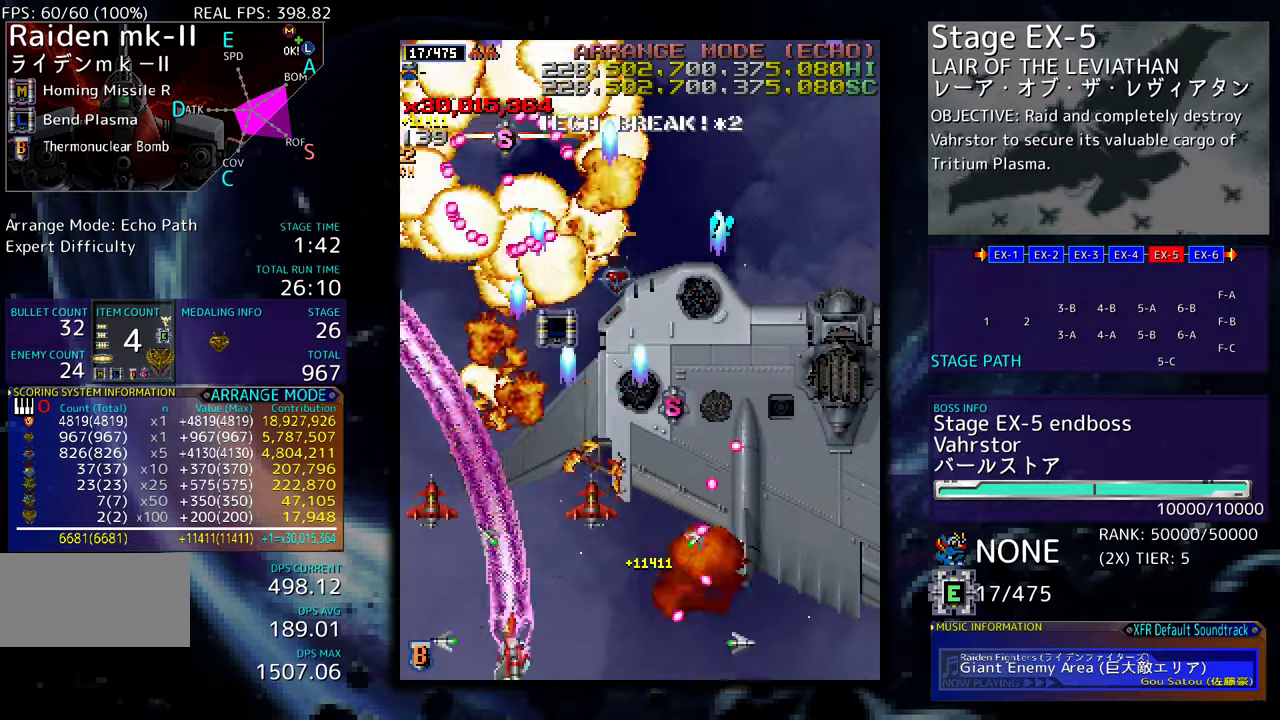
{"buttons": ["DPAD_UP"], "events": [[217, "DPAD_UP", "down"], [500, "DPAD_LEFT", "up"]]}
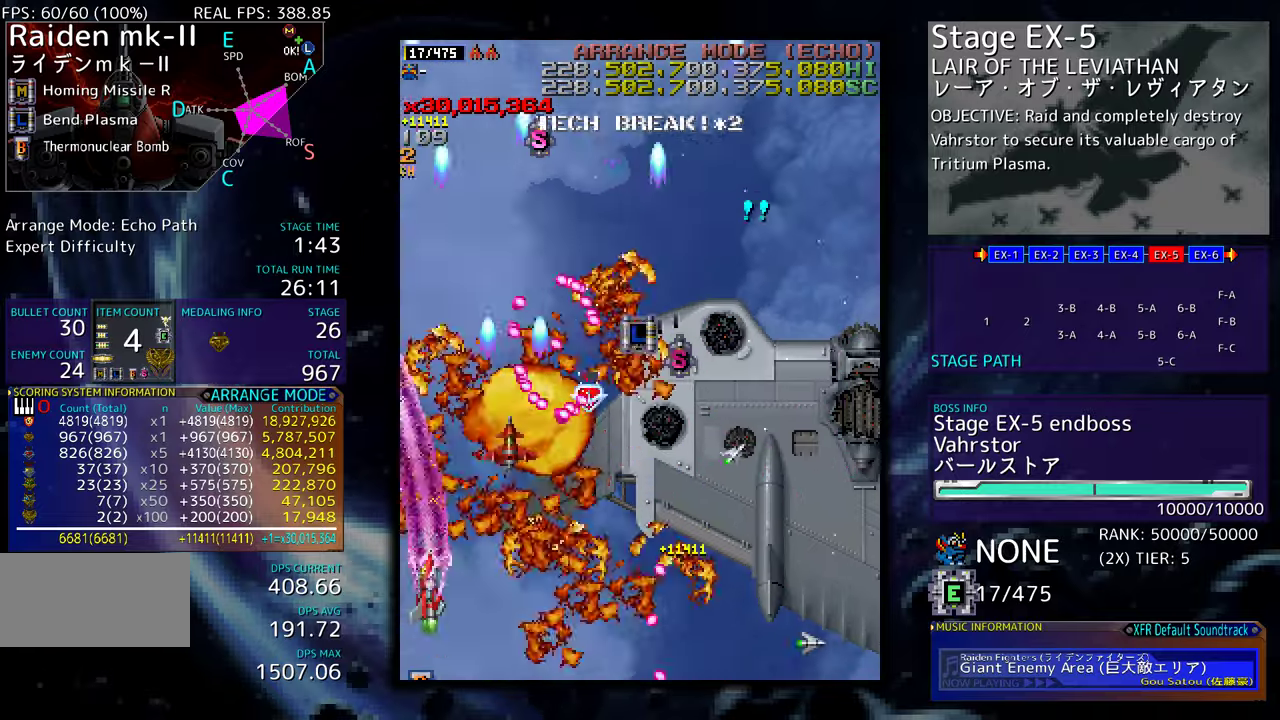
{"buttons": ["DPAD_UP", "DPAD_LEFT"], "events": [[50, "DPAD_RIGHT", "down"], [50, "DPAD_UP", "up"], [67, "DPAD_DOWN", "down"], [150, "DPAD_RIGHT", "up"], [167, "DPAD_DOWN", "up"], [184, "DPAD_LEFT", "down"], [184, "DPAD_UP", "down"]]}
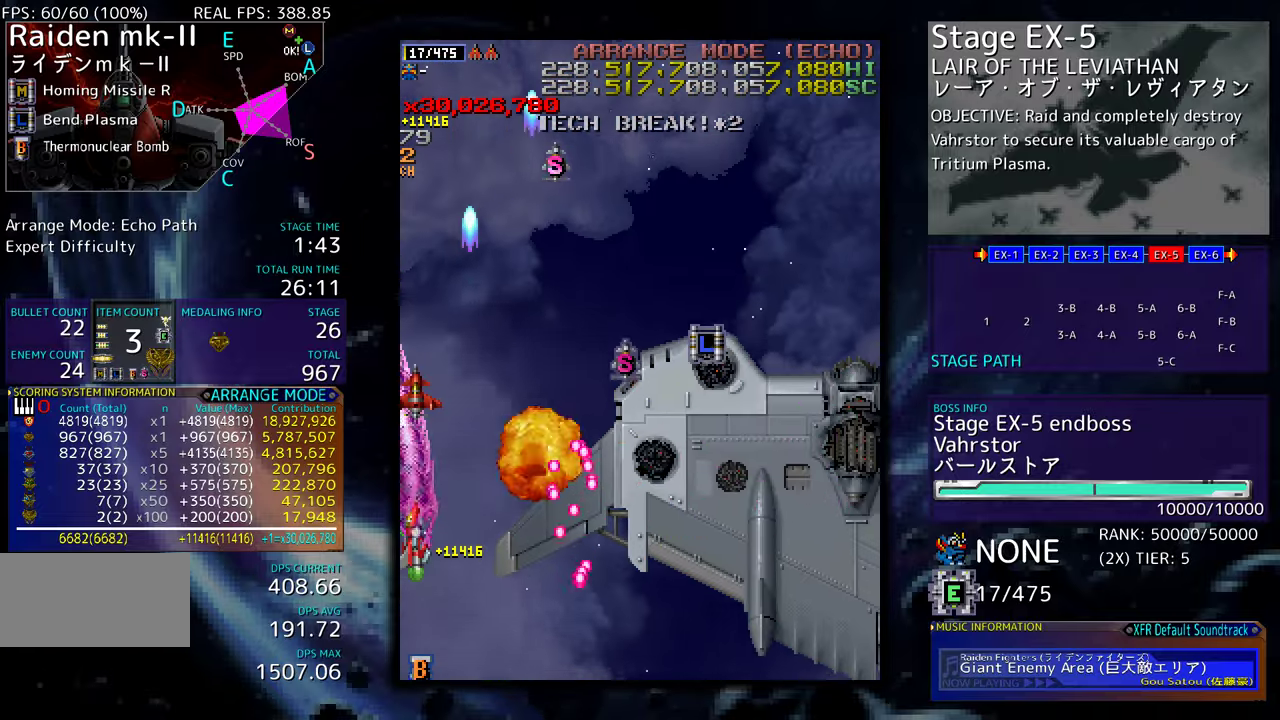
{"buttons": ["DPAD_DOWN", "DPAD_RIGHT"], "events": [[34, "DPAD_LEFT", "up"], [134, "DPAD_RIGHT", "down"], [234, "DPAD_UP", "up"], [284, "DPAD_DOWN", "down"]]}
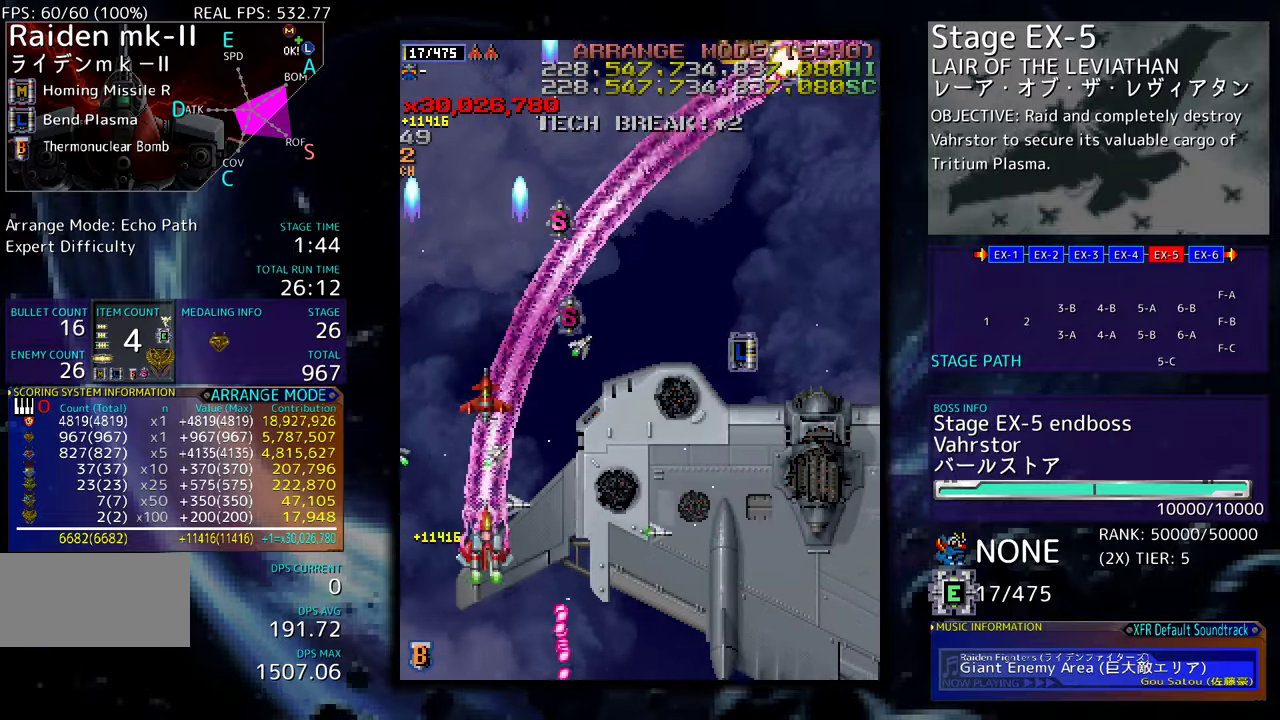
{"buttons": ["DPAD_DOWN", "DPAD_RIGHT"], "events": []}
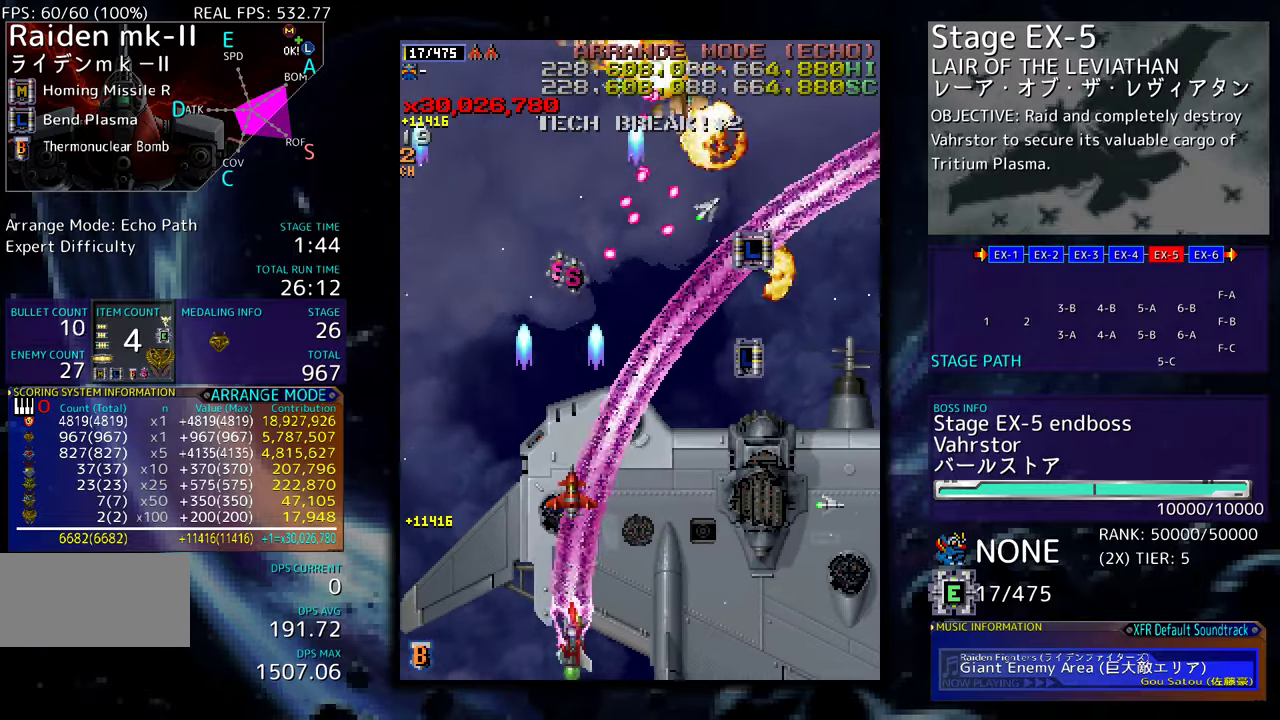
{"buttons": ["DPAD_DOWN", "DPAD_RIGHT"], "events": []}